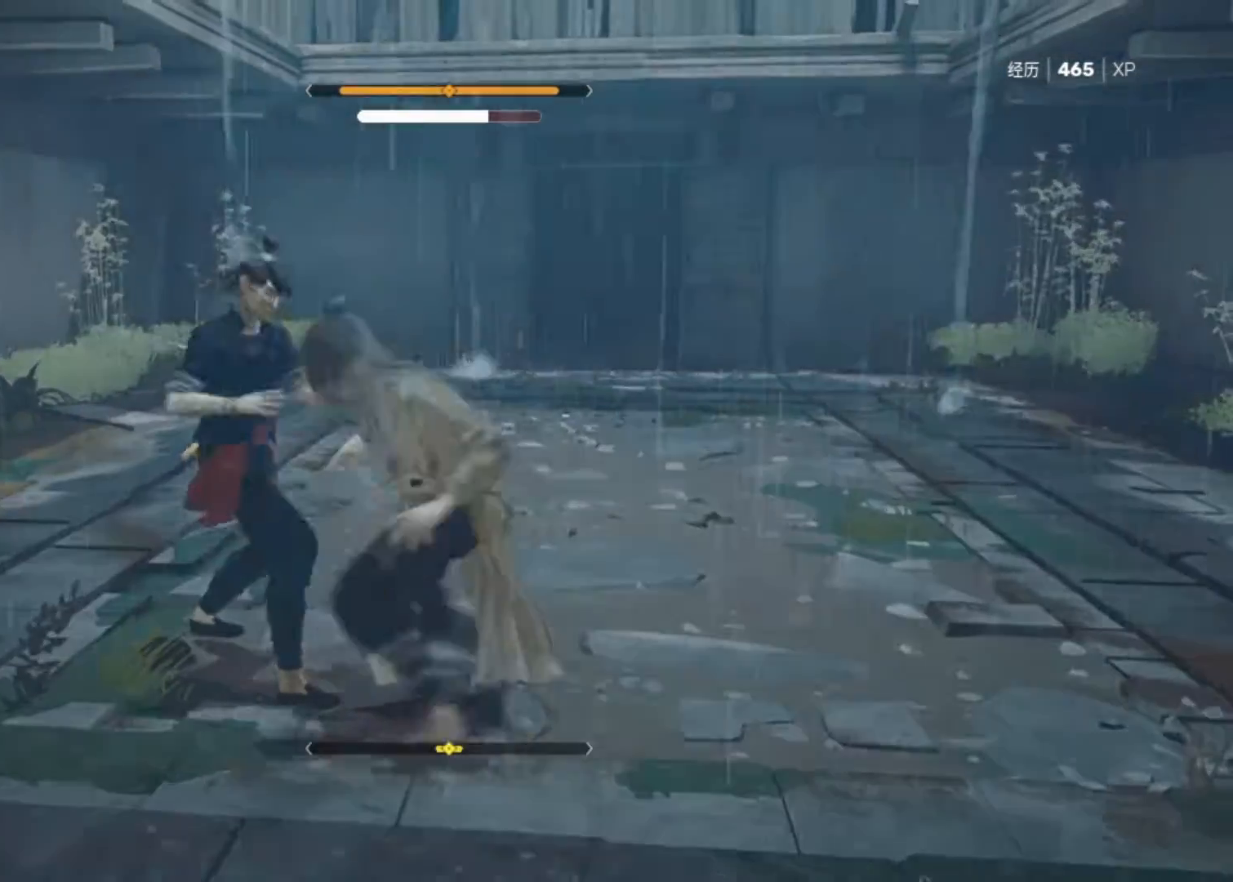
Gameplay with keyboard and mouse; each line is a JSON object with the keys and mouse buttons held at the frame after it. "events" lists presses ("down") and releases ("up") of "1", "2", "3", "a", "alt", "c", "d", "e", "f", "q", "r", "s", "space", "v", "w", "x", "z", "mouse_left", "mouse_wheel", "mouse_right" and "mouse_mb5" between this image and that frame as [ms after this image, input, new state], when the widget could be followed in between. "mouse_left", "mouse_wheel", "mouse_right", "mouse_mb5" = the "left", "wheel", "right", "mb5" buttons of the "mouse" list. No other keys are recorded. "wheel" means that the mouse wheel is clicked or scrolled. "mouse_move" is the direction in which the mouse moves at that frame (one of eight, or "still"), when it could be read. Not read: mouse_mb4.
{"keys": ["space"], "mouse": [], "mouse_move": "still", "events": [[17, "space", "down"], [350, "s", "down"], [433, "s", "up"]]}
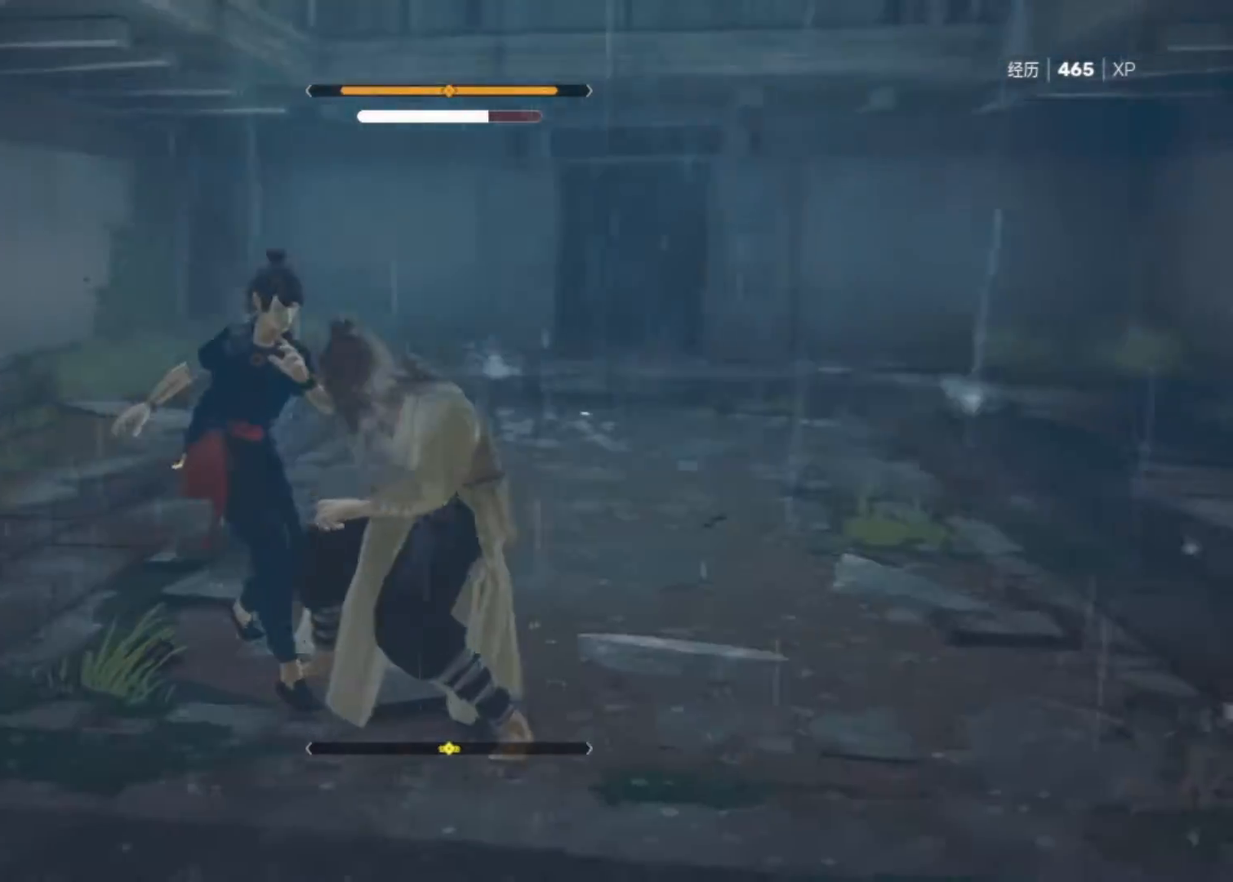
{"keys": ["s", "space"], "mouse": [], "mouse_move": "still", "events": [[83, "s", "down"], [183, "s", "up"], [317, "s", "down"], [367, "s", "up"], [450, "s", "down"]]}
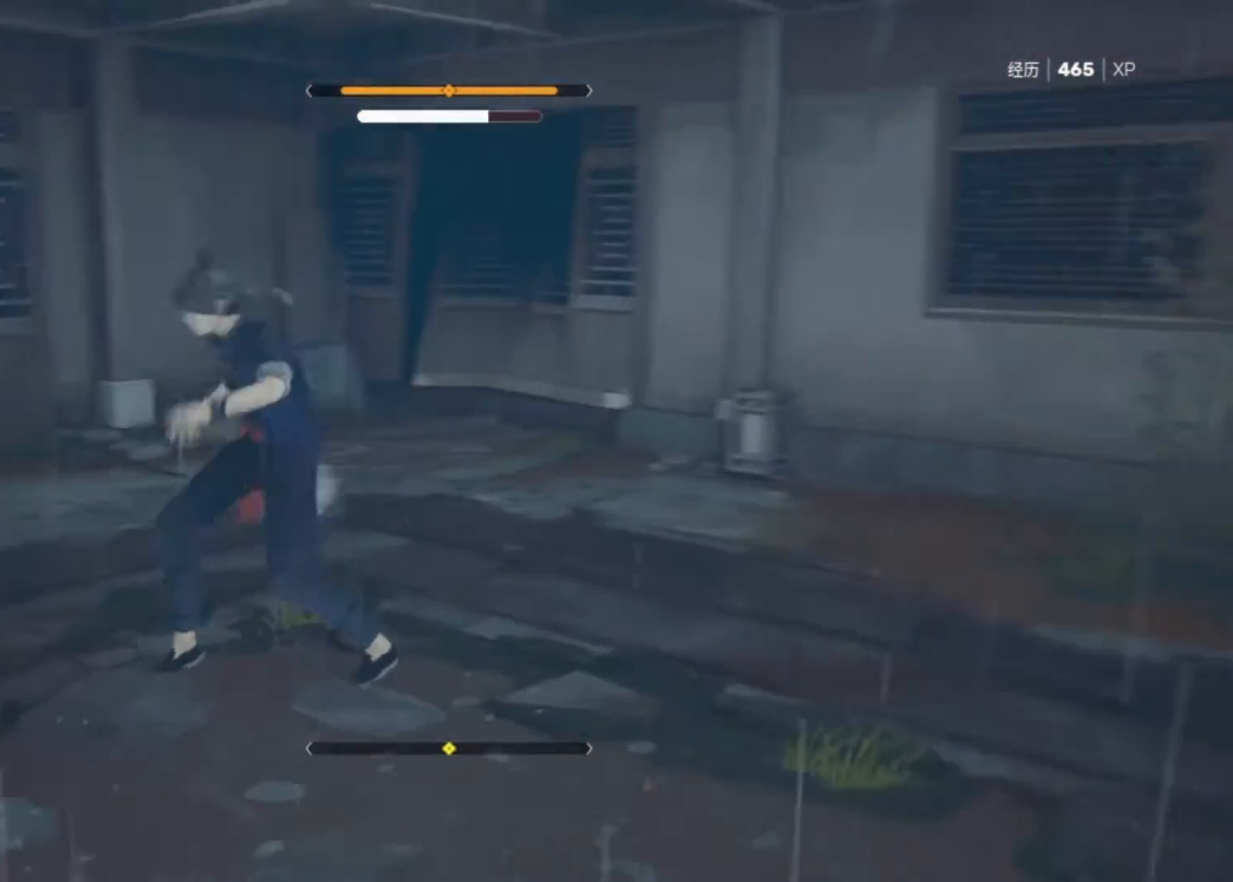
{"keys": ["s", "space"], "mouse": [], "mouse_move": "still", "events": [[50, "s", "up"], [150, "space", "up"], [283, "space", "down"], [467, "s", "down"]]}
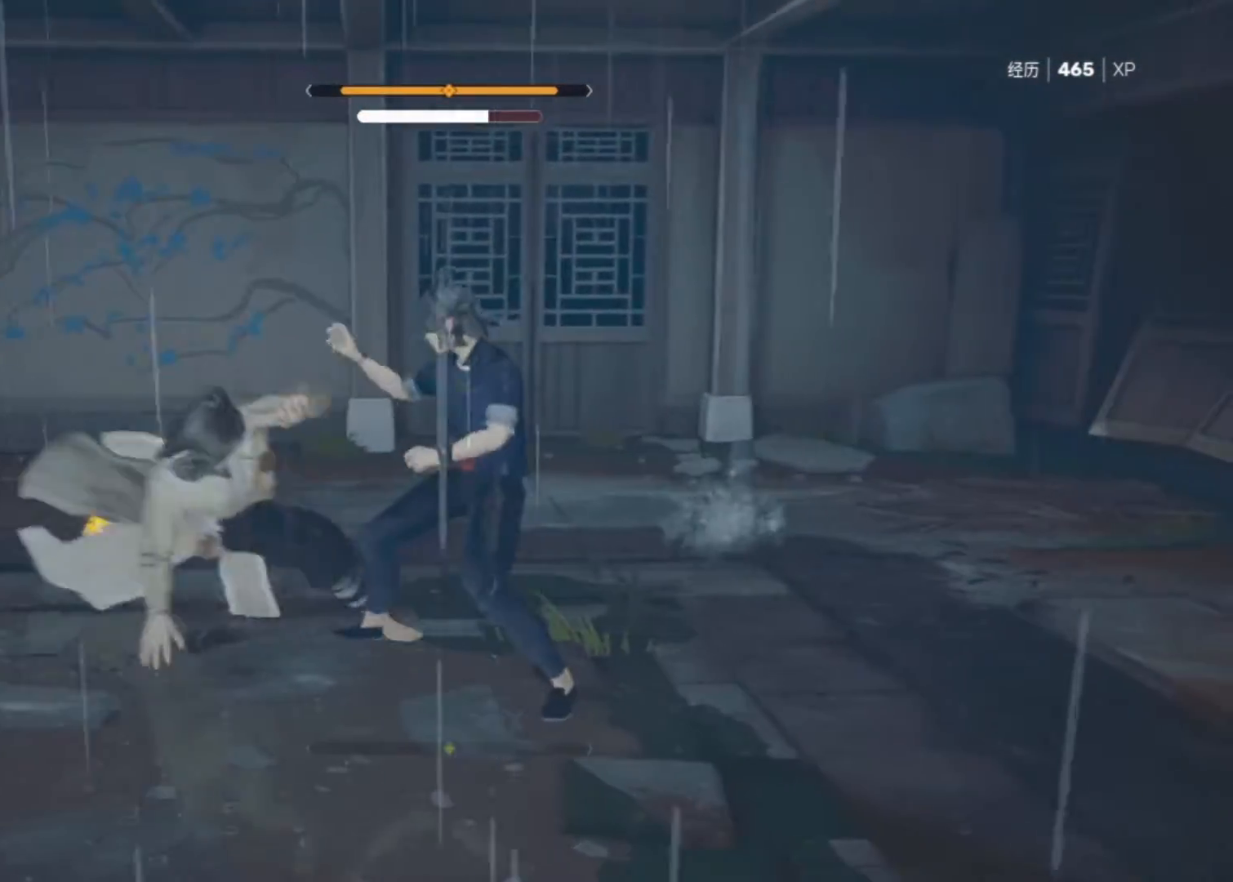
{"keys": ["s", "space"], "mouse": [], "mouse_move": "still", "events": [[117, "s", "up"], [200, "s", "down"], [300, "s", "up"], [483, "s", "down"]]}
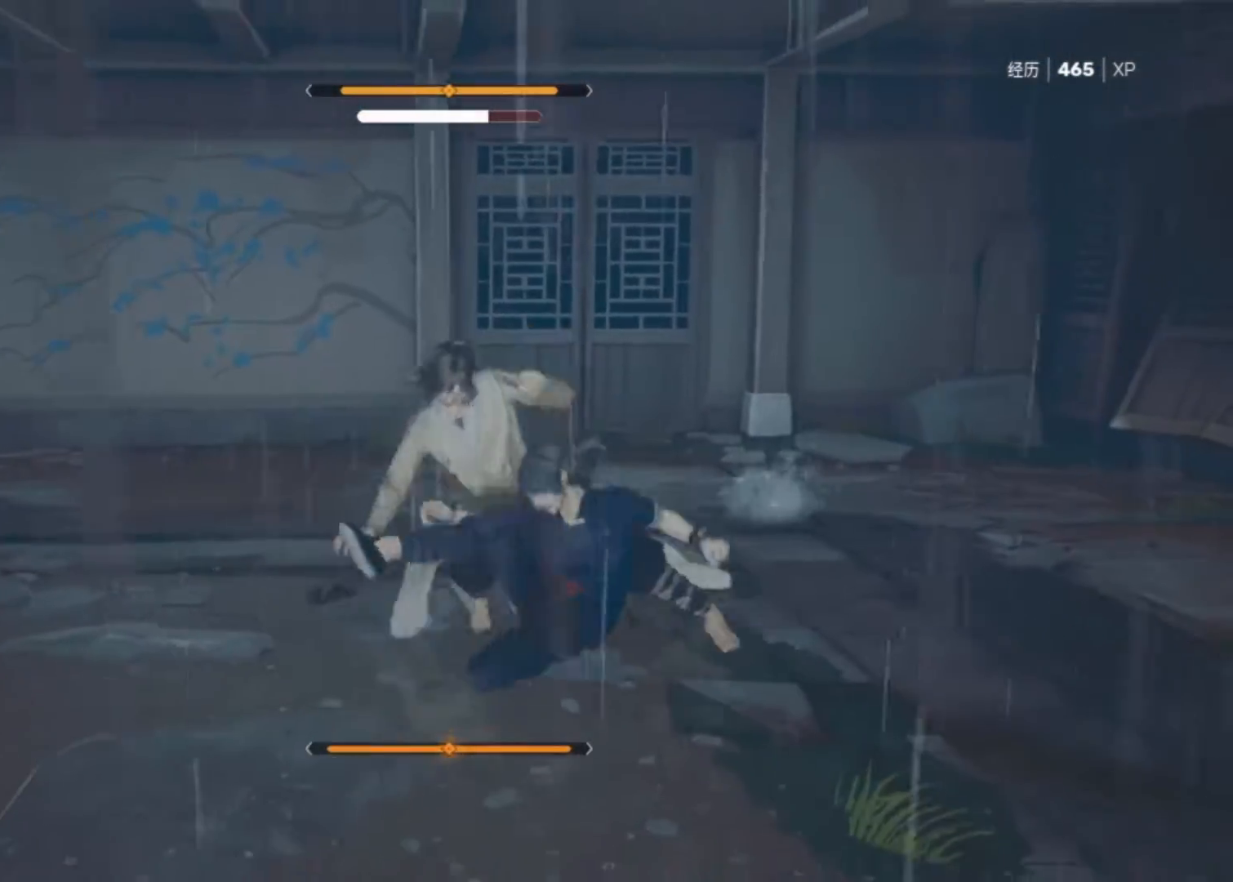
{"keys": ["s"], "mouse": [], "mouse_move": "still", "events": [[33, "space", "up"]]}
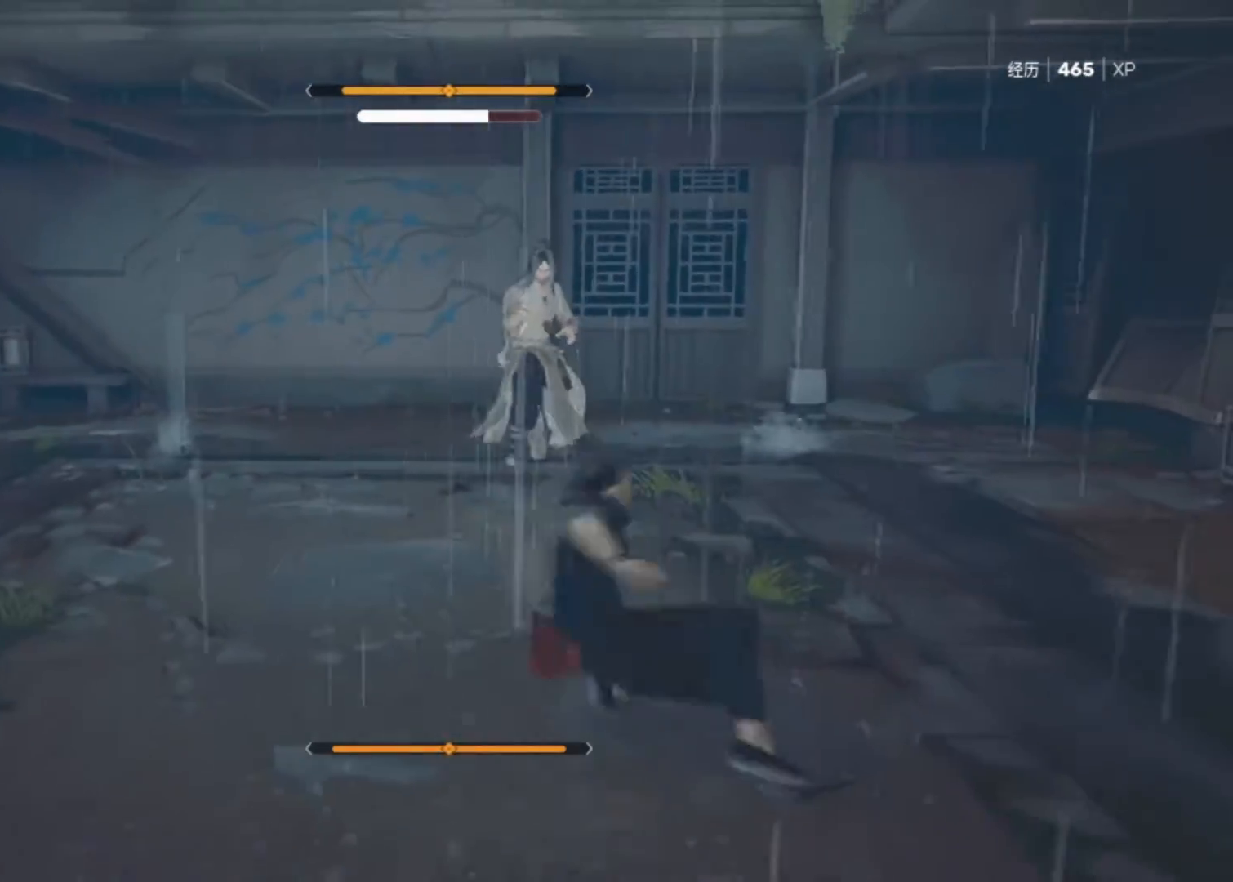
{"keys": [], "mouse": [], "mouse_move": "right", "events": [[100, "s", "up"]]}
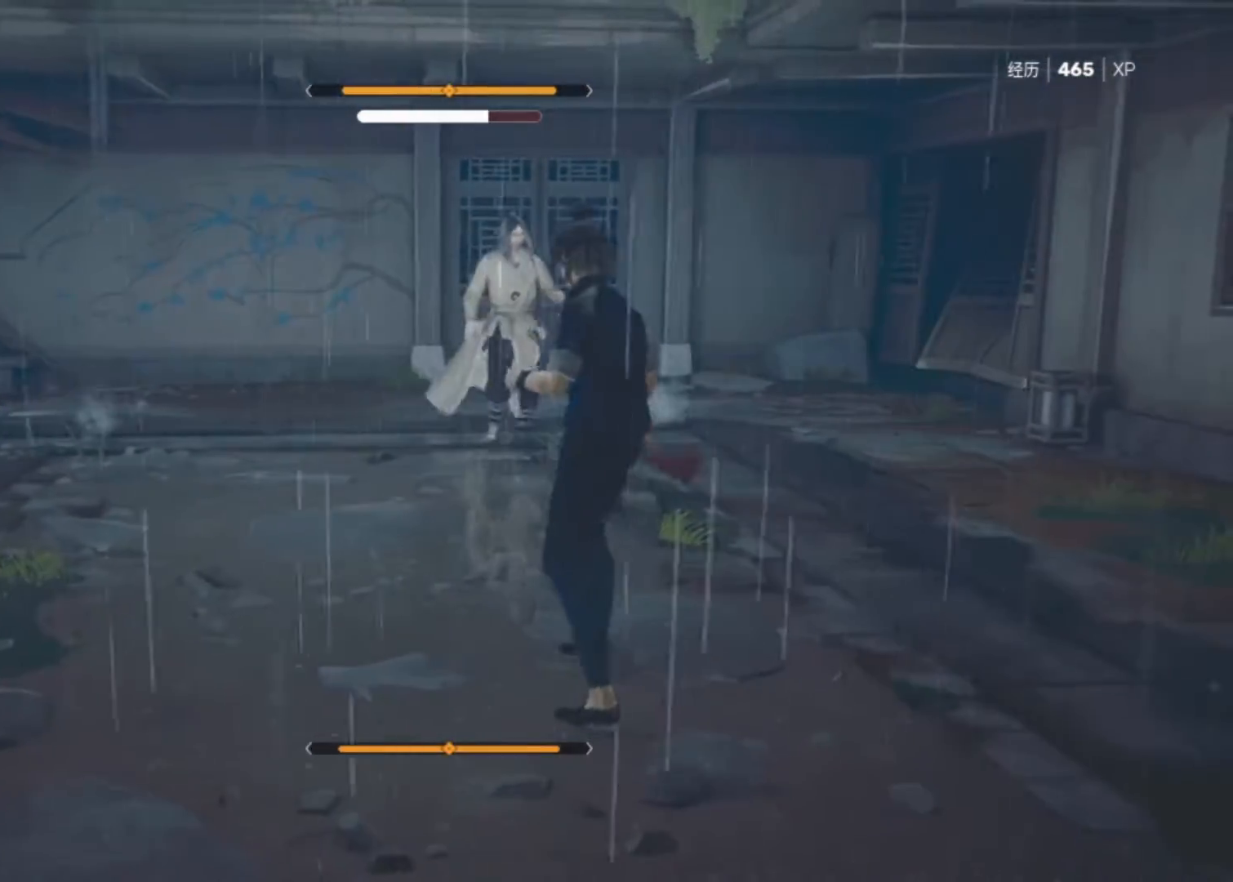
{"keys": [], "mouse": [], "mouse_move": "left", "events": []}
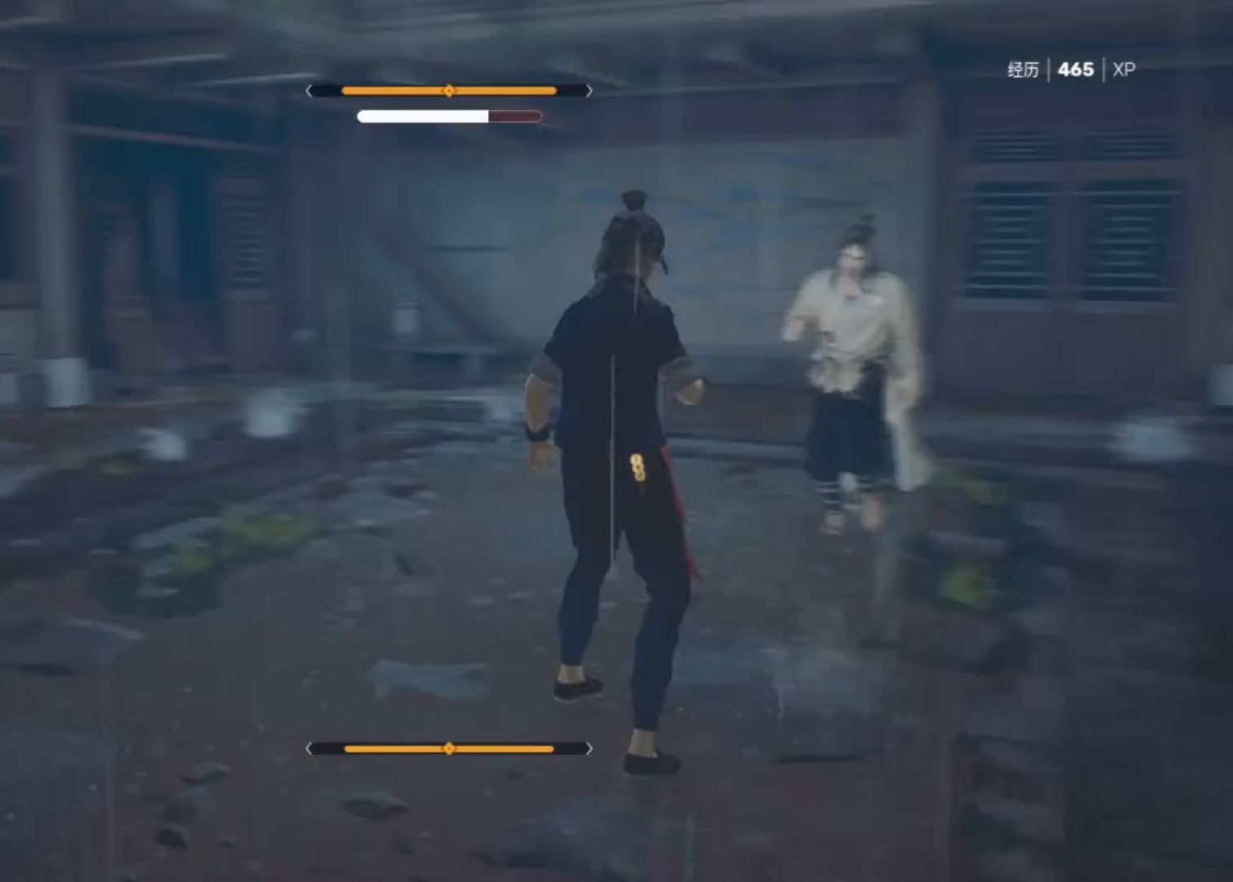
{"keys": ["space"], "mouse": [], "mouse_move": "still", "events": [[317, "space", "down"], [417, "space", "up"], [450, "space", "down"]]}
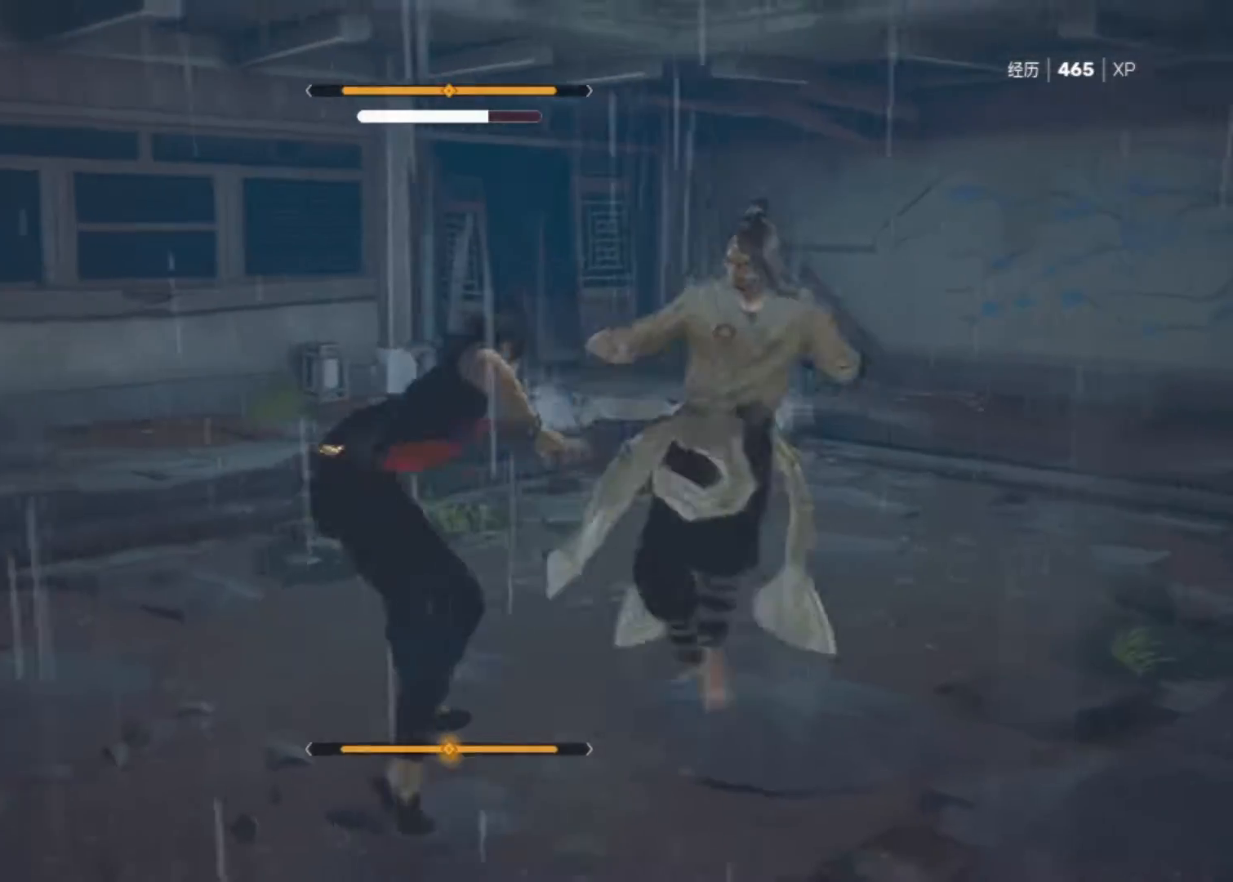
{"keys": ["s", "space"], "mouse": [], "mouse_move": "still", "events": [[50, "space", "up"], [183, "space", "down"], [383, "s", "down"]]}
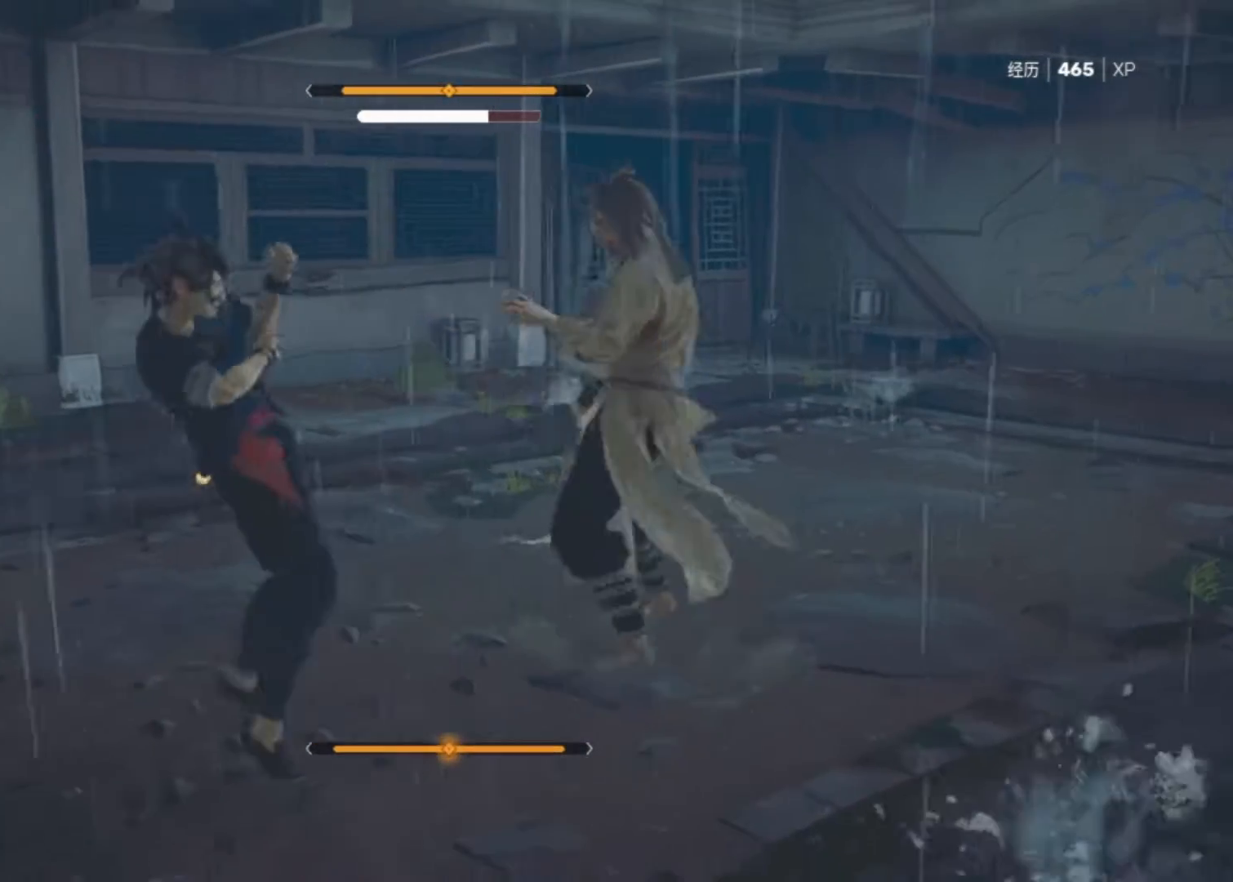
{"keys": ["space"], "mouse": [], "mouse_move": "still", "events": [[17, "s", "up"], [400, "s", "down"], [483, "s", "up"]]}
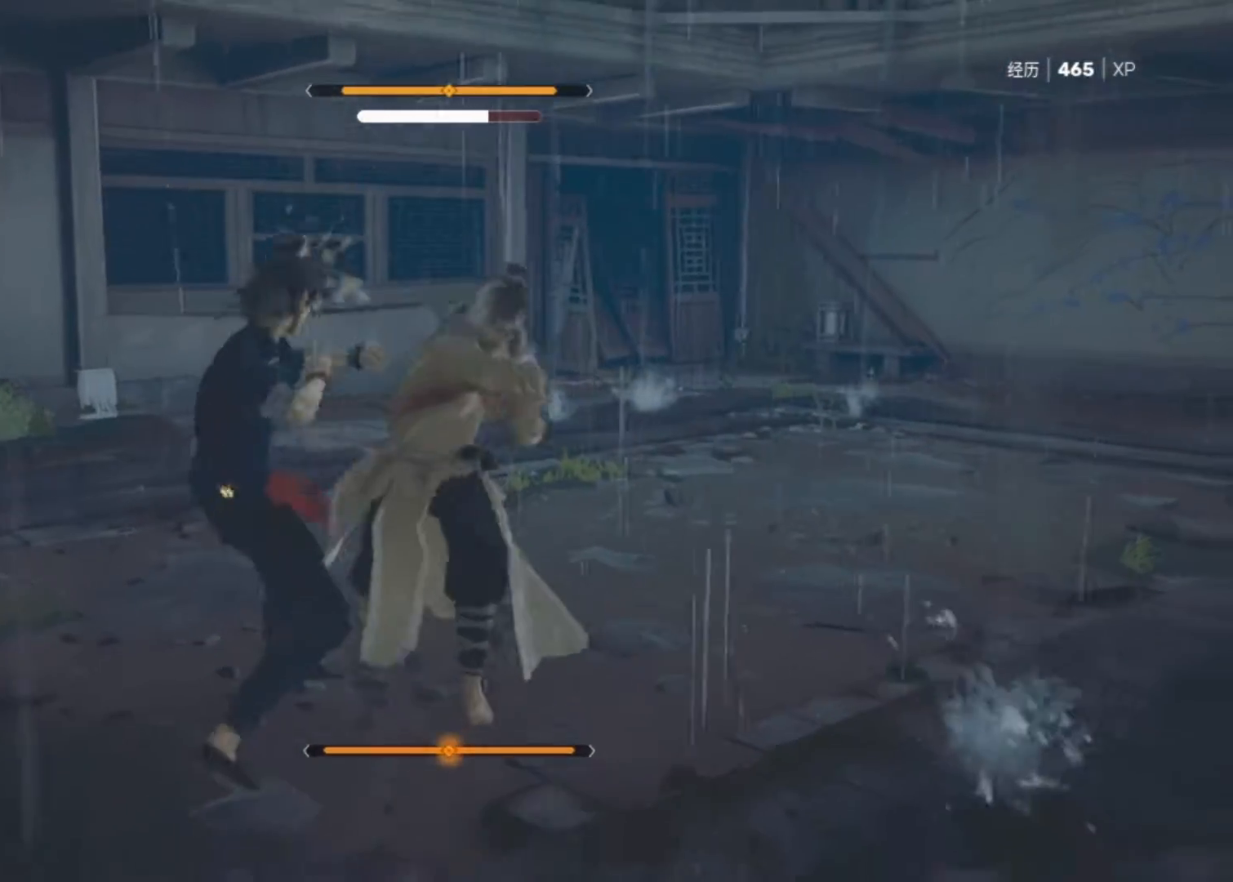
{"keys": [], "mouse": [], "mouse_move": "still", "events": [[133, "s", "down"], [217, "s", "up"], [500, "space", "up"]]}
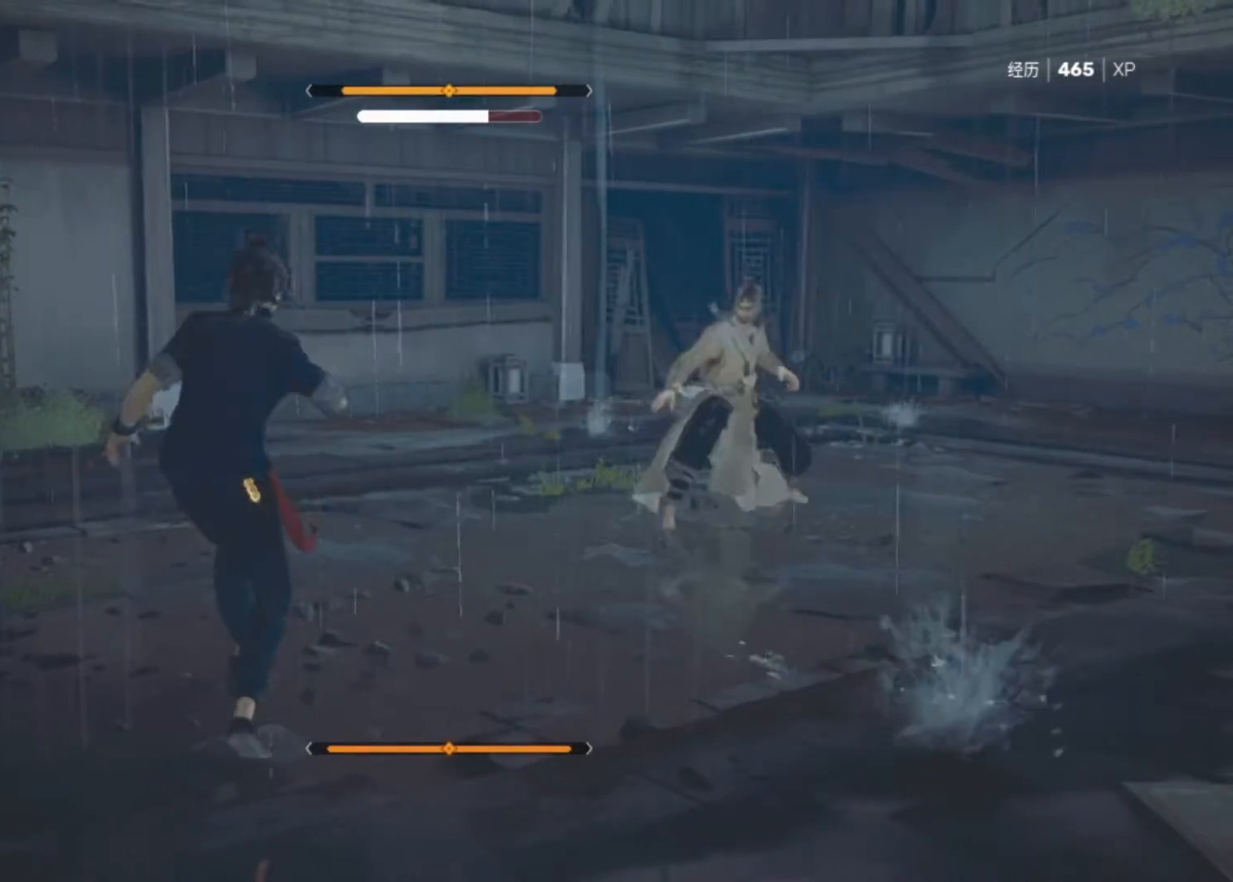
{"keys": [], "mouse": [], "mouse_move": "still", "events": []}
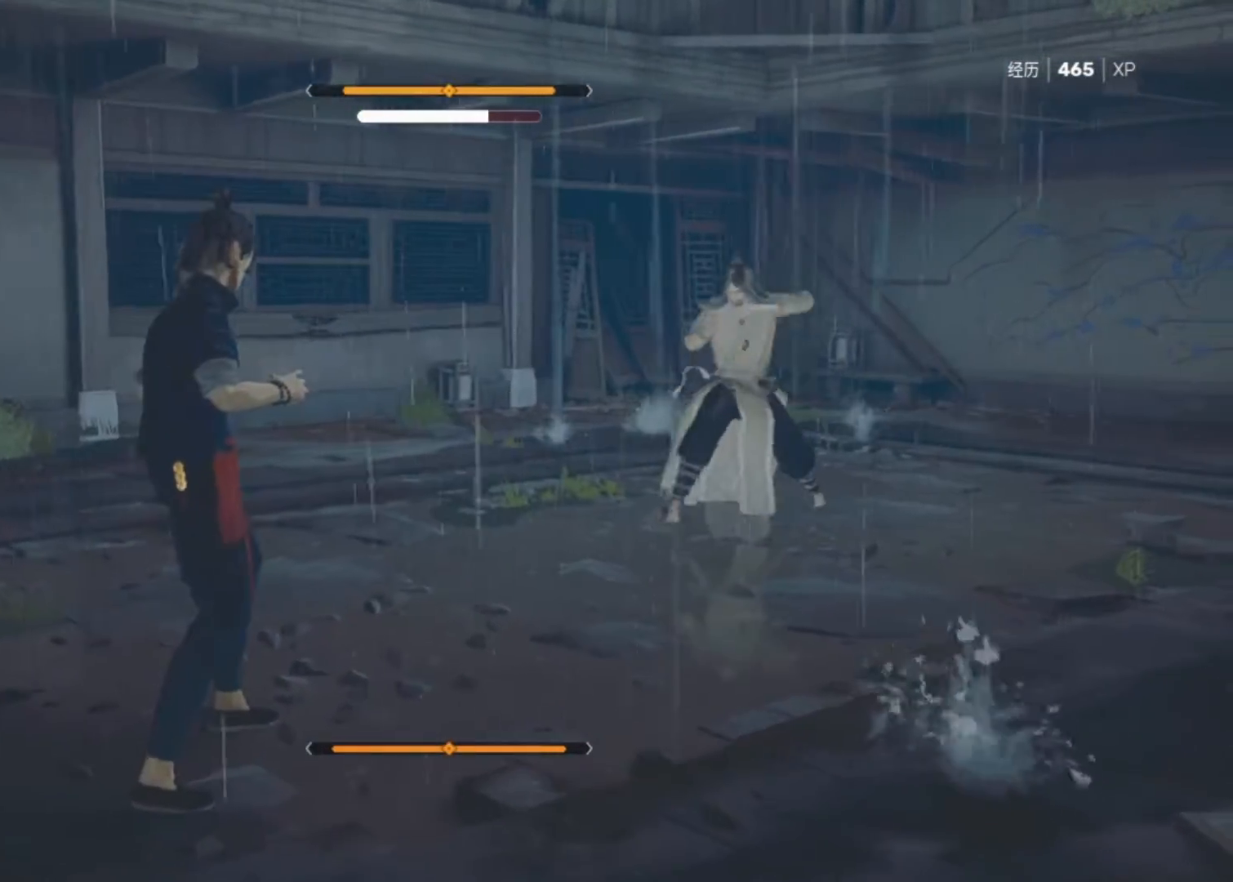
{"keys": ["space", "w"], "mouse": [], "mouse_move": "still", "events": [[400, "space", "down"], [483, "w", "down"]]}
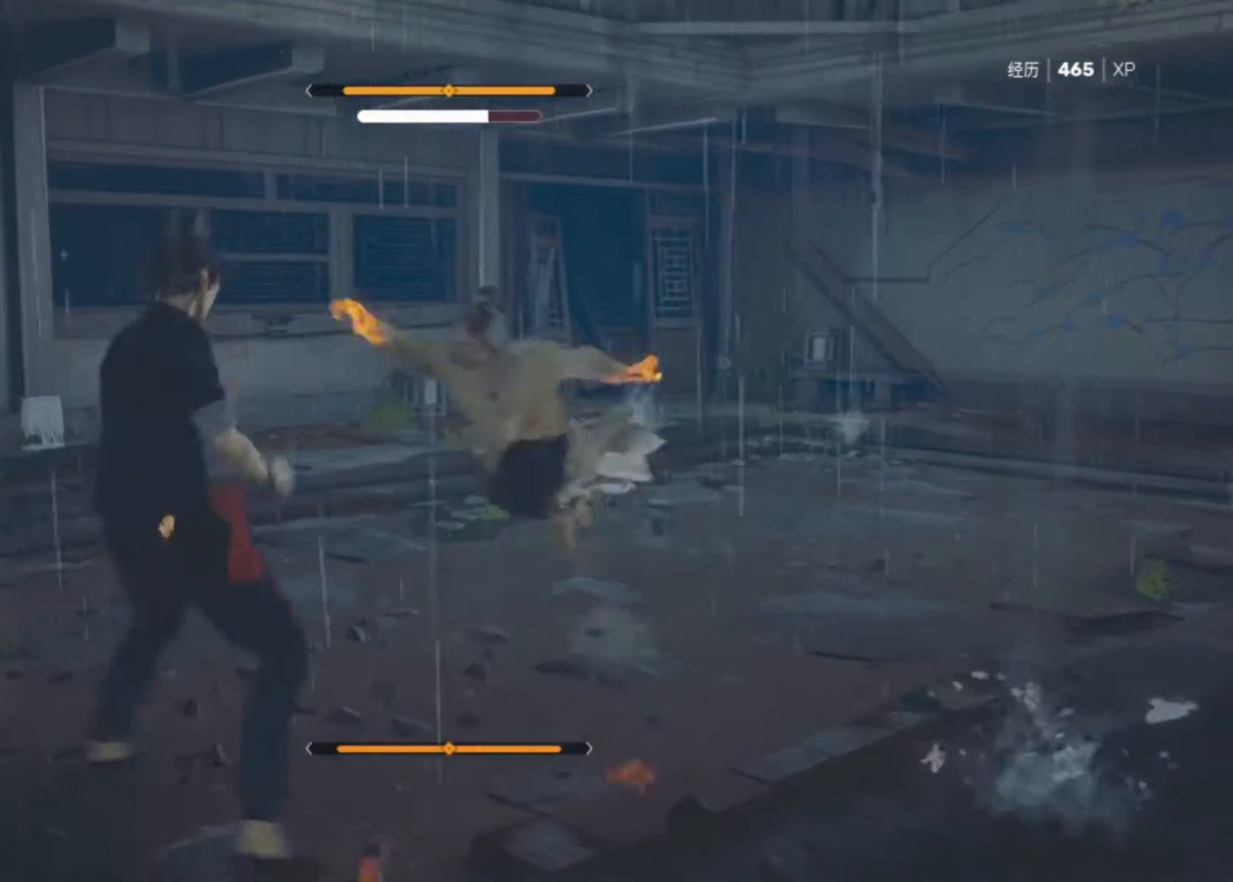
{"keys": ["s", "space"], "mouse": [], "mouse_move": "still", "events": [[83, "w", "up"], [183, "w", "down"], [217, "w", "up"], [317, "s", "down"], [450, "s", "up"], [500, "s", "down"]]}
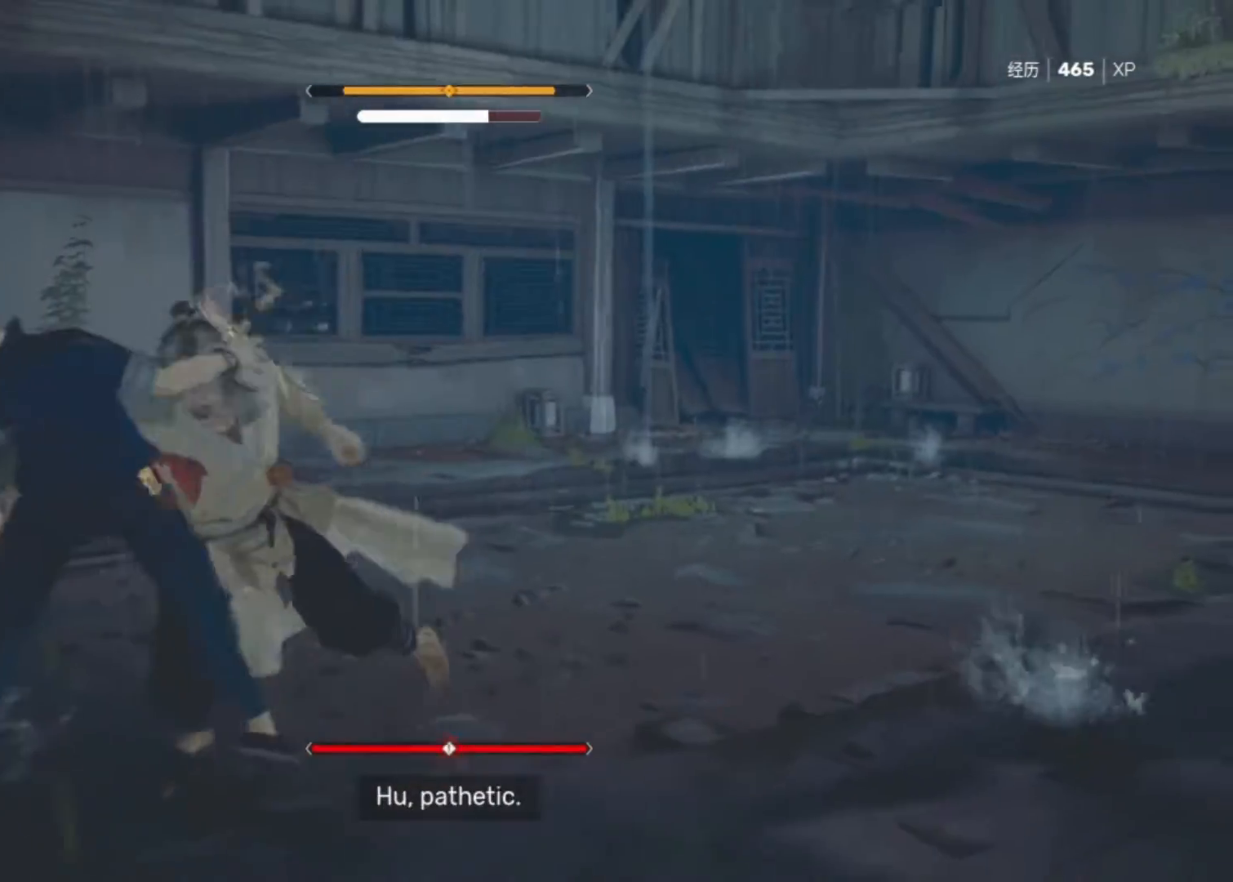
{"keys": [], "mouse": [], "mouse_move": "still", "events": [[100, "s", "up"], [200, "s", "down"], [283, "s", "up"], [383, "space", "up"]]}
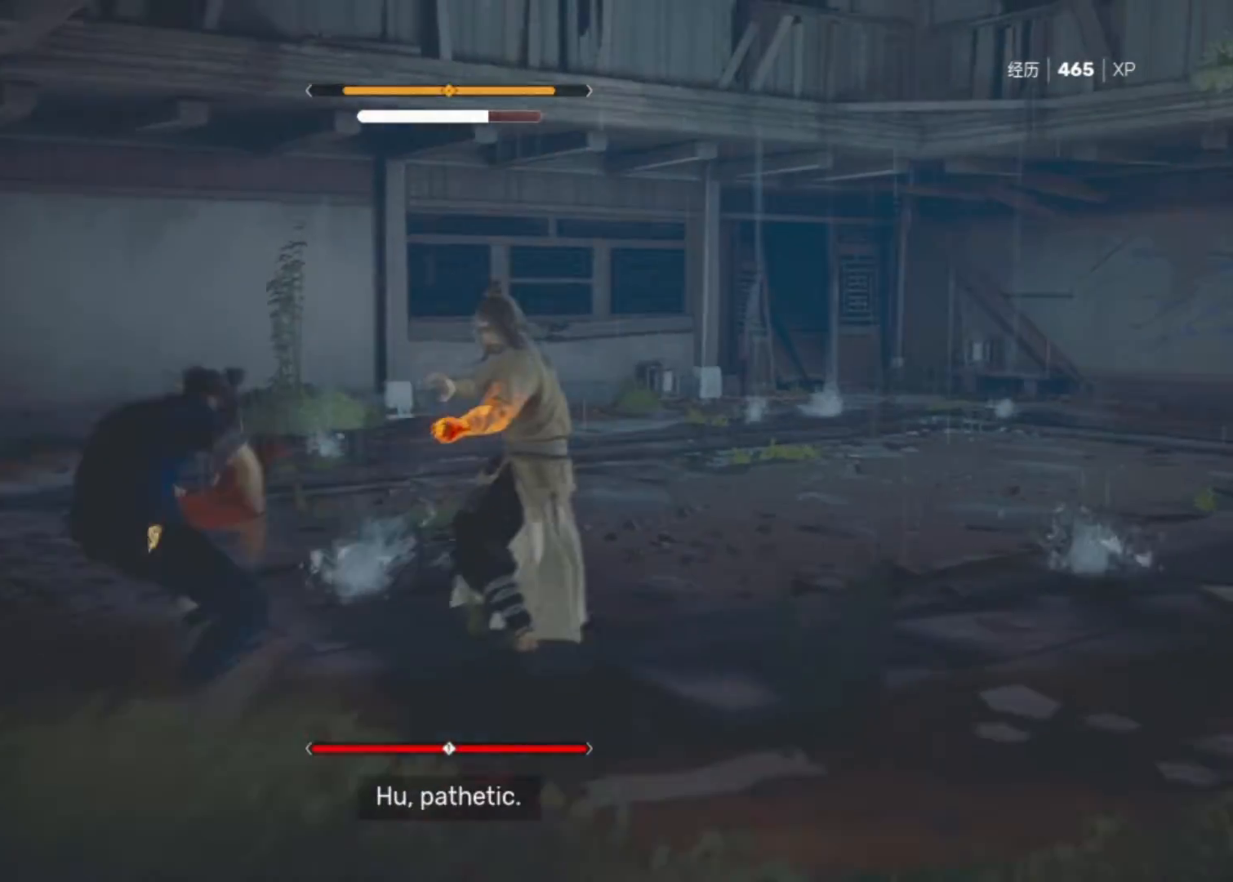
{"keys": ["d", "w"], "mouse": [], "mouse_move": "still", "events": [[200, "d", "down"], [200, "w", "down"]]}
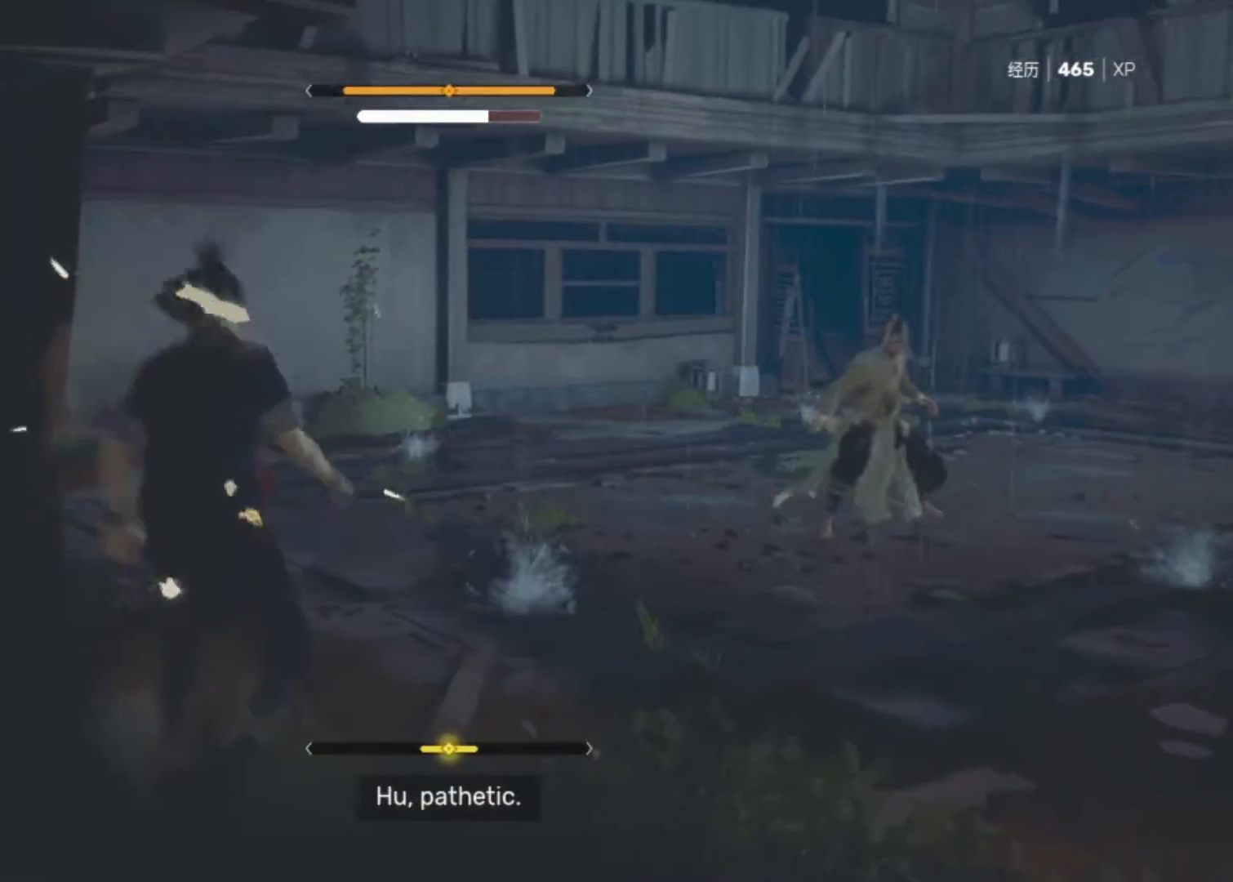
{"keys": ["w"], "mouse": [], "mouse_move": "down-right", "events": [[317, "d", "up"]]}
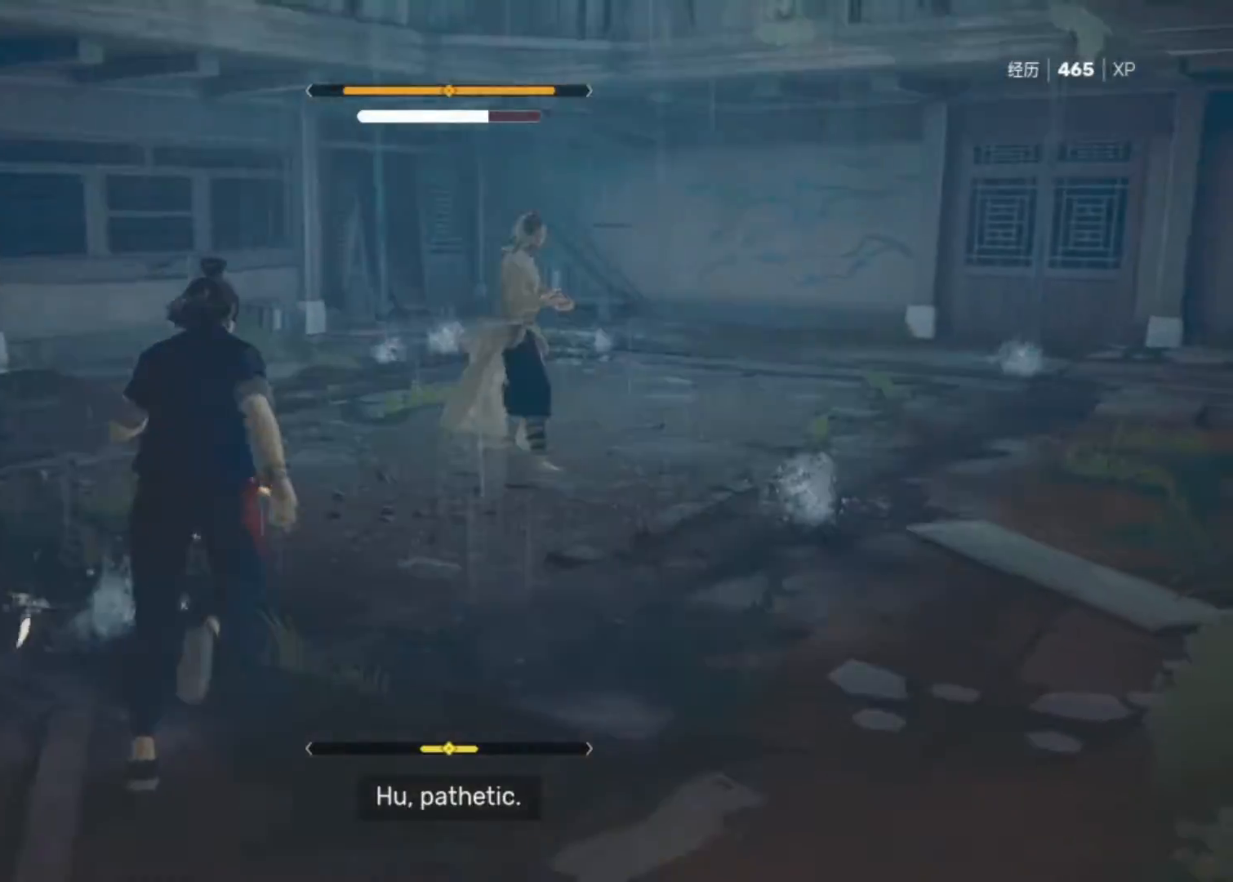
{"keys": ["w"], "mouse": [], "mouse_move": "right", "events": []}
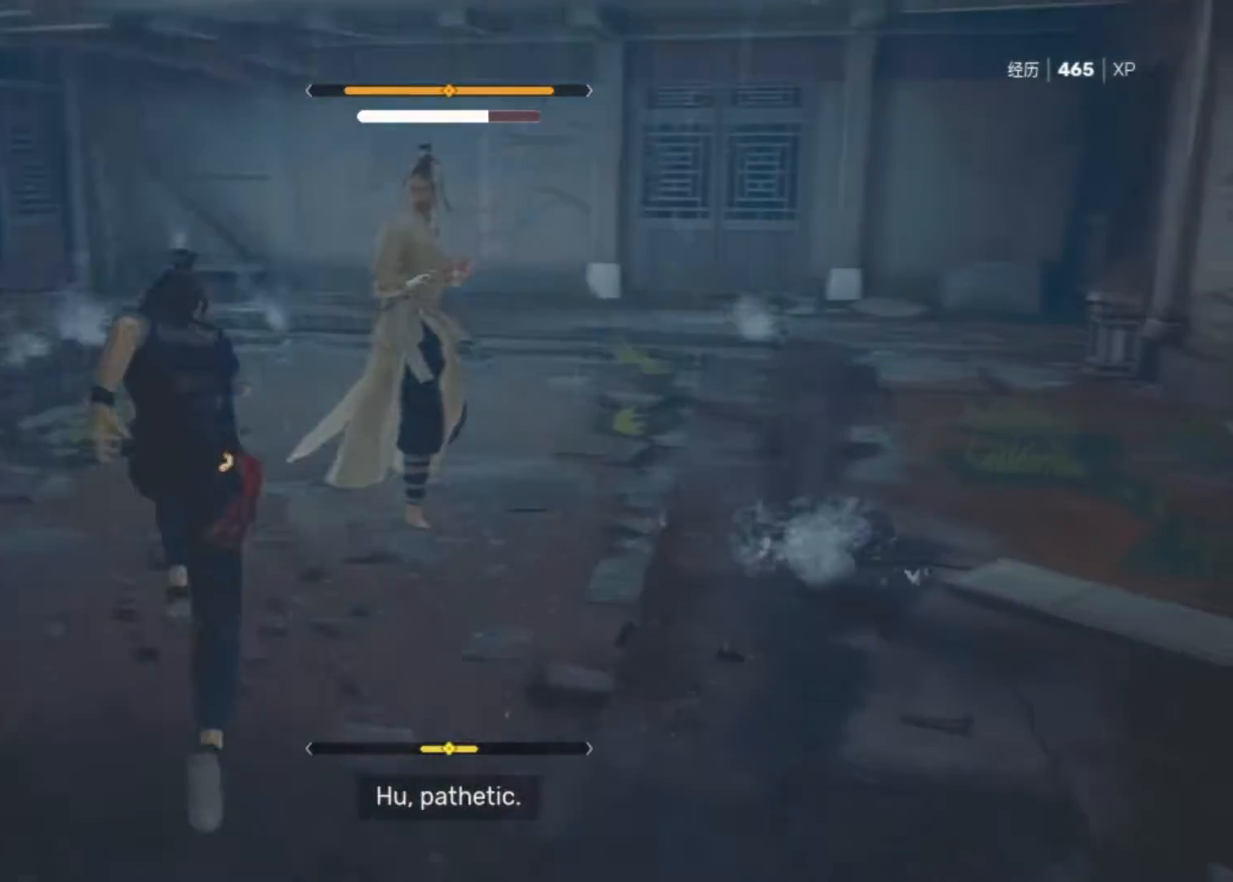
{"keys": [], "mouse": [], "mouse_move": "still", "events": [[67, "mouse_right", "down"], [200, "mouse_right", "up"], [300, "w", "up"]]}
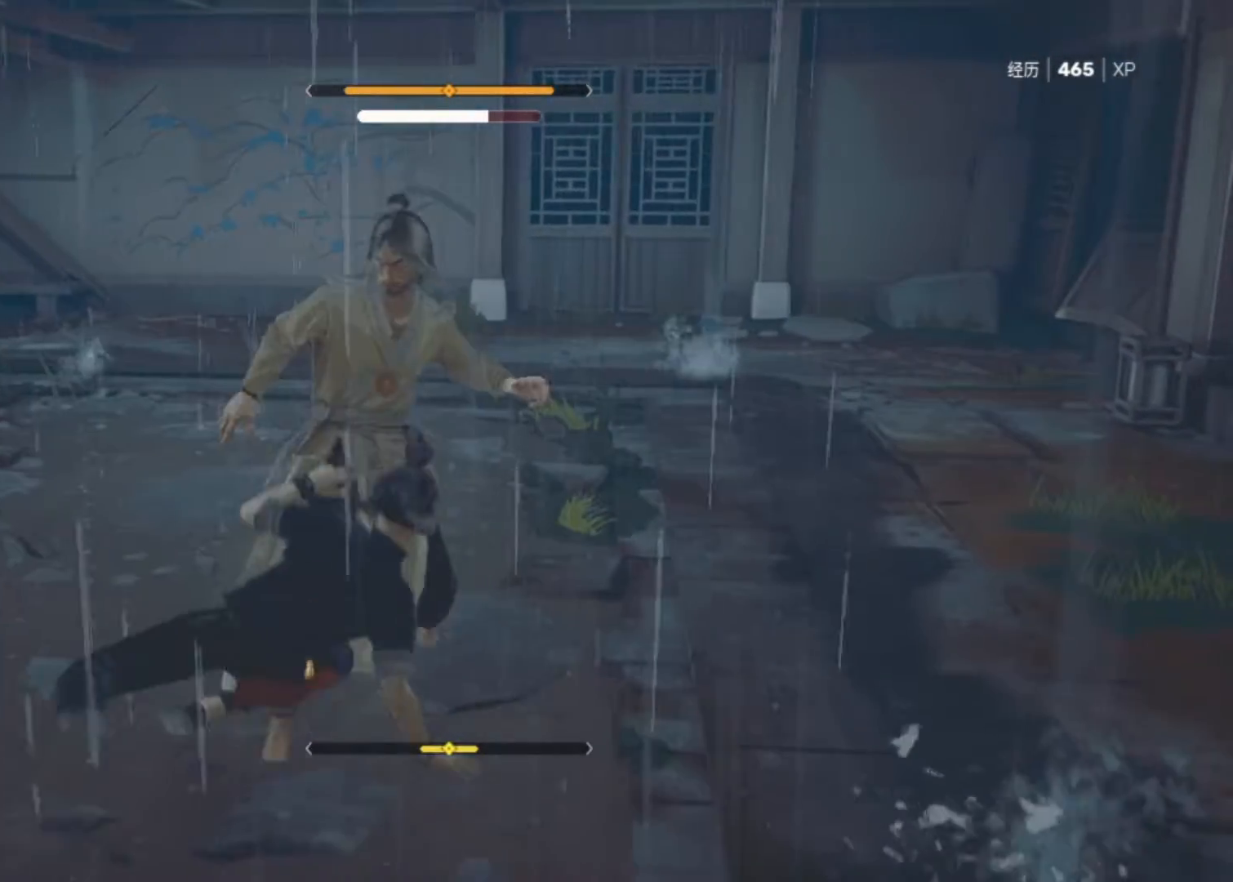
{"keys": [], "mouse": [], "mouse_move": "left", "events": []}
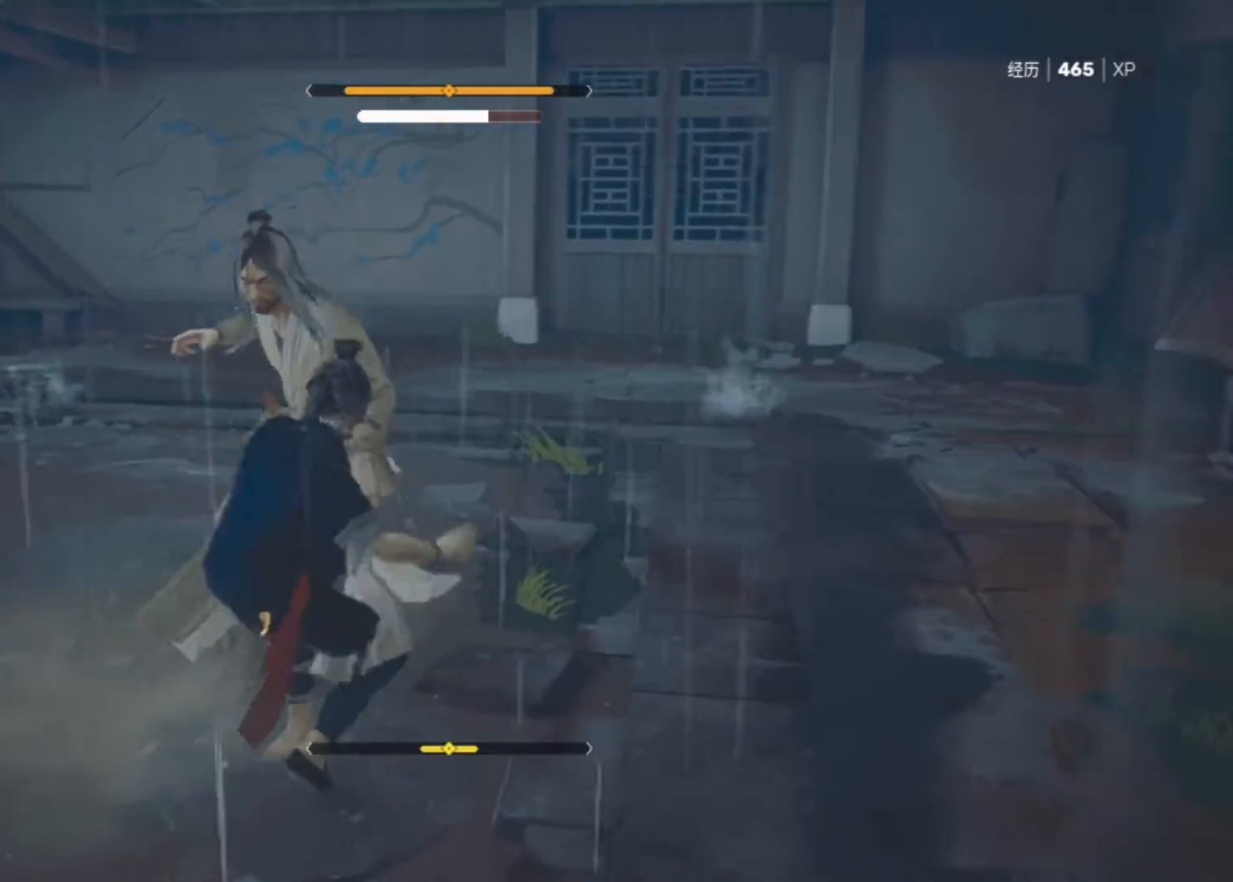
{"keys": ["space"], "mouse": [], "mouse_move": "still", "events": [[150, "space", "down"], [233, "space", "up"], [333, "space", "down"]]}
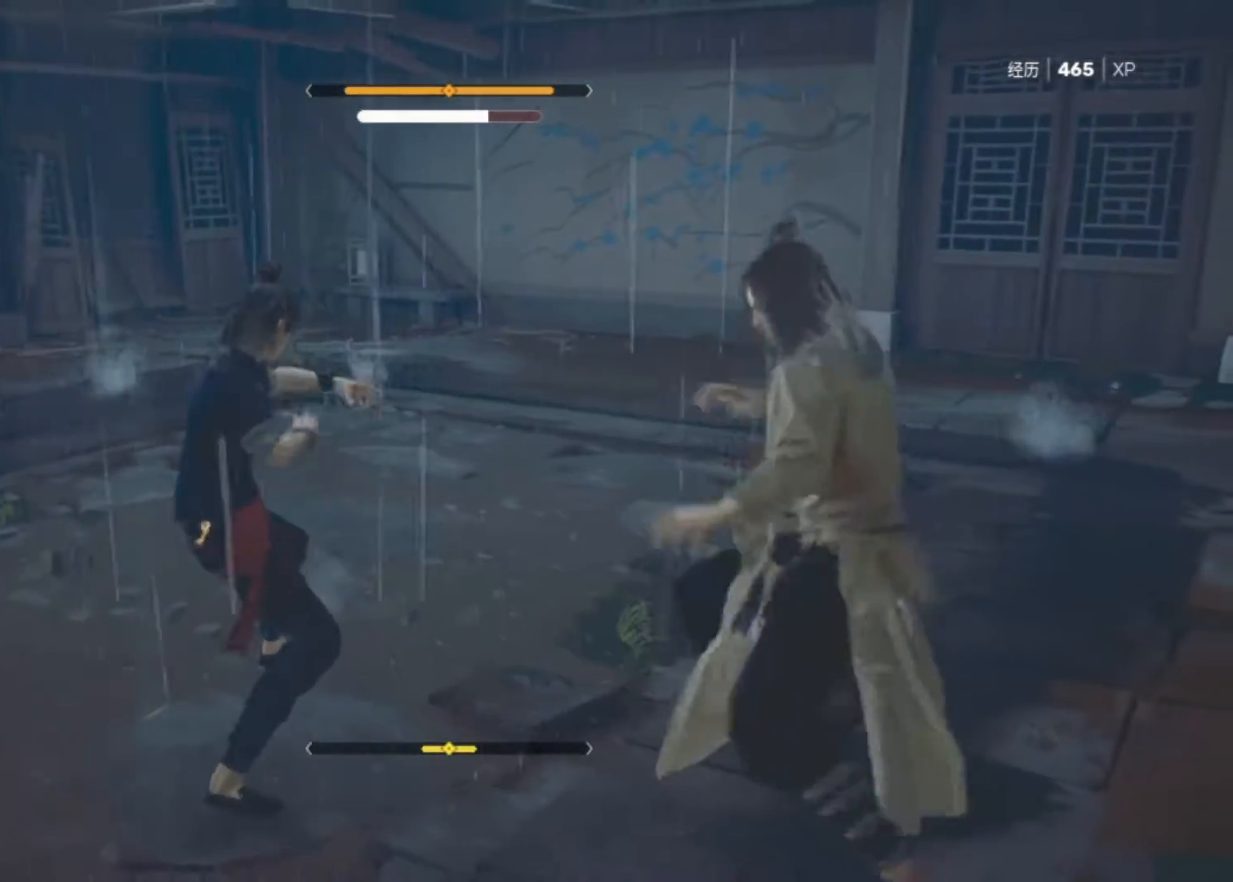
{"keys": ["s", "space"], "mouse": [], "mouse_move": "up-right", "events": [[250, "space", "up"], [350, "space", "down"], [483, "s", "down"]]}
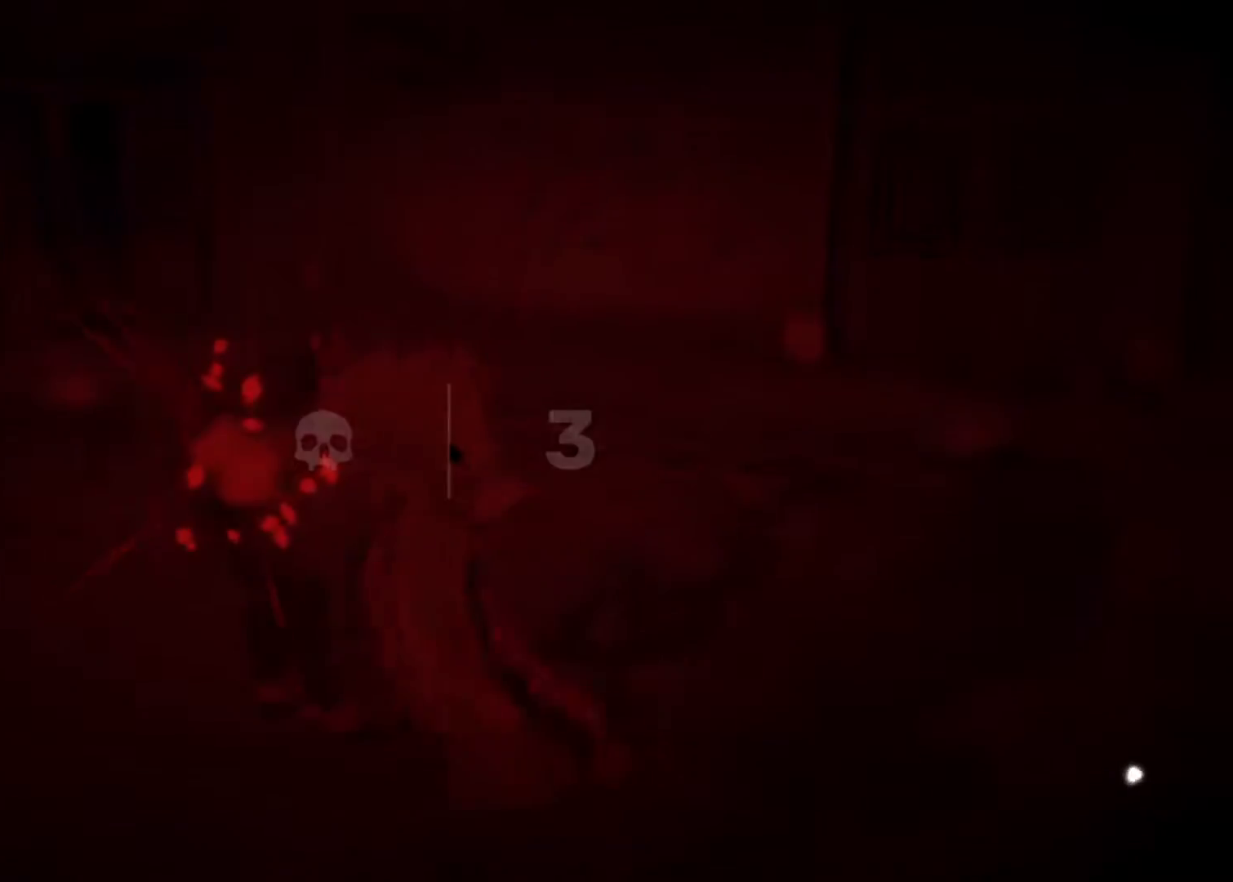
{"keys": [], "mouse": [], "mouse_move": "down-left", "events": [[33, "s", "up"], [217, "space", "up"]]}
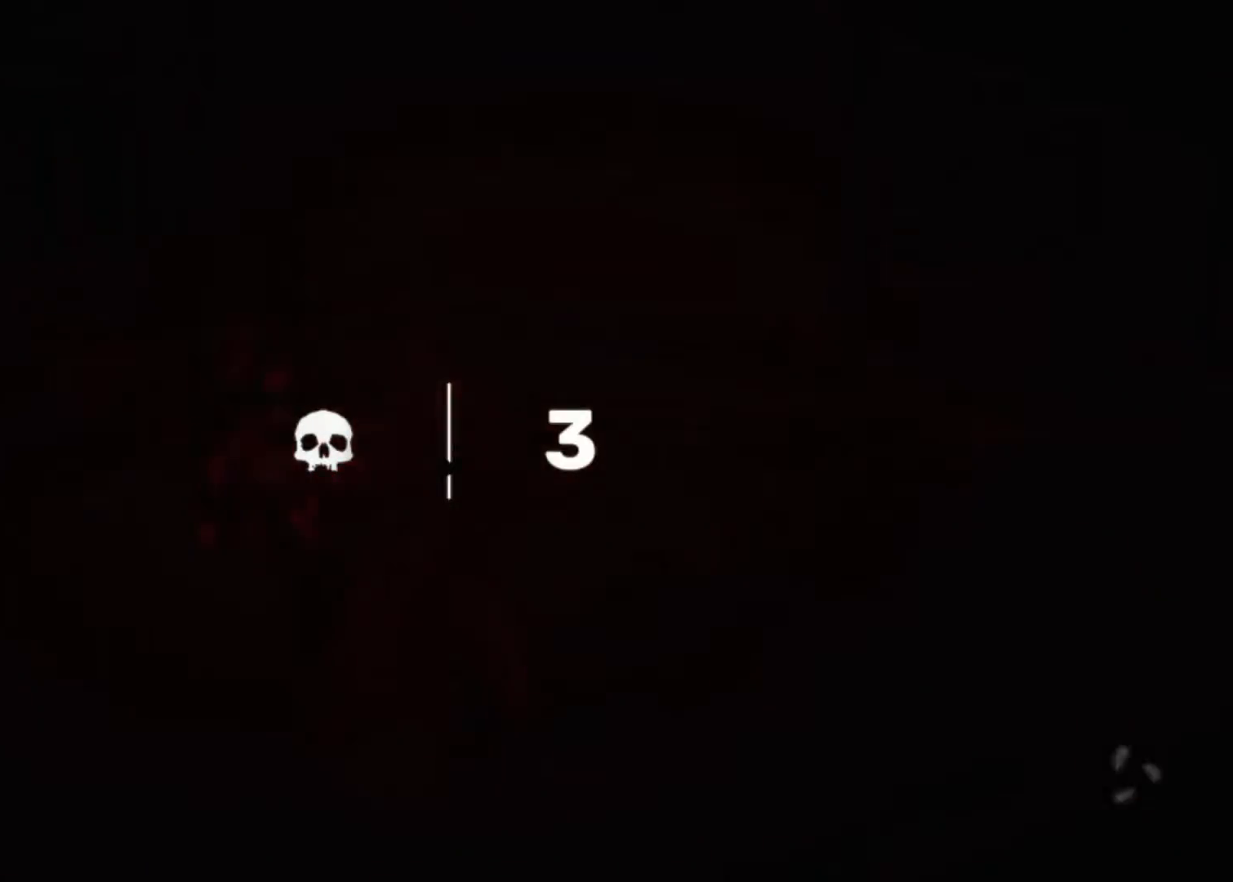
{"keys": [], "mouse": [], "mouse_move": "still", "events": []}